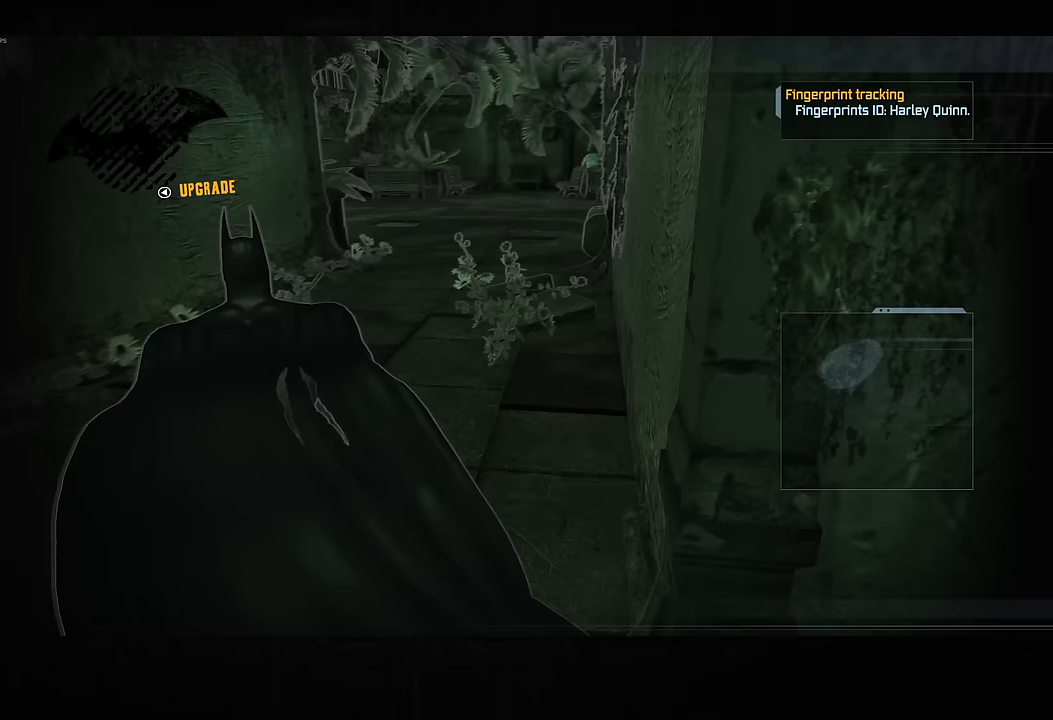
Gameplay with a controller (PlayStation layout); each line is a JSON object with the inputs held at the frame after it (dt_ms = milliseconds from this image to that frame). "button_events" lists button changes between this image and that frame as [ms after this image, input, new state], when the widget could be followed in between (sticks are given only as held states). Not read: L1 R1.
{"dt_ms": 500, "buttons": ["CROSS"], "left_stick": "up", "right_stick": "right", "button_events": []}
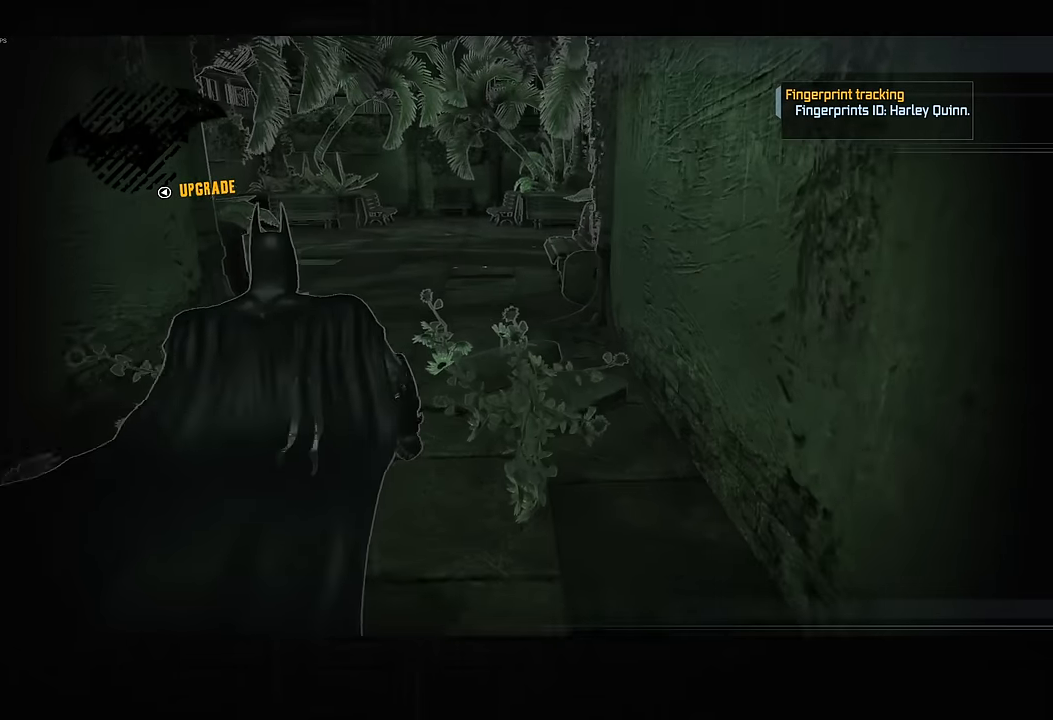
{"dt_ms": 1000, "buttons": ["CROSS"], "left_stick": "up", "right_stick": "down-right", "button_events": []}
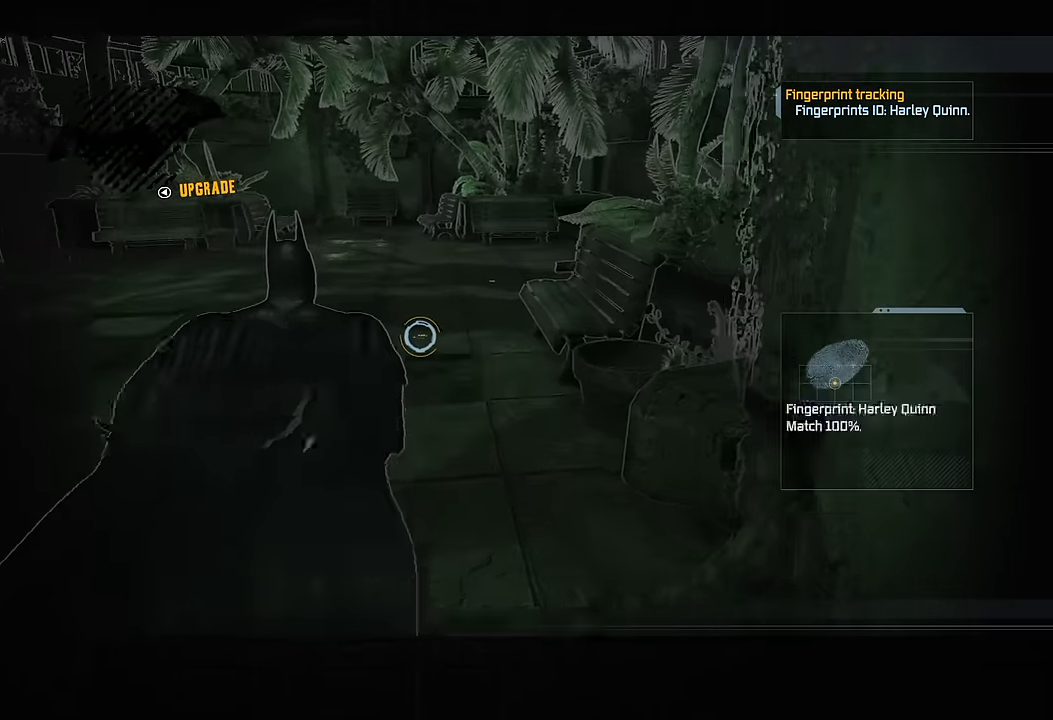
{"dt_ms": 500, "buttons": ["CROSS"], "left_stick": "up", "right_stick": "down-right", "button_events": []}
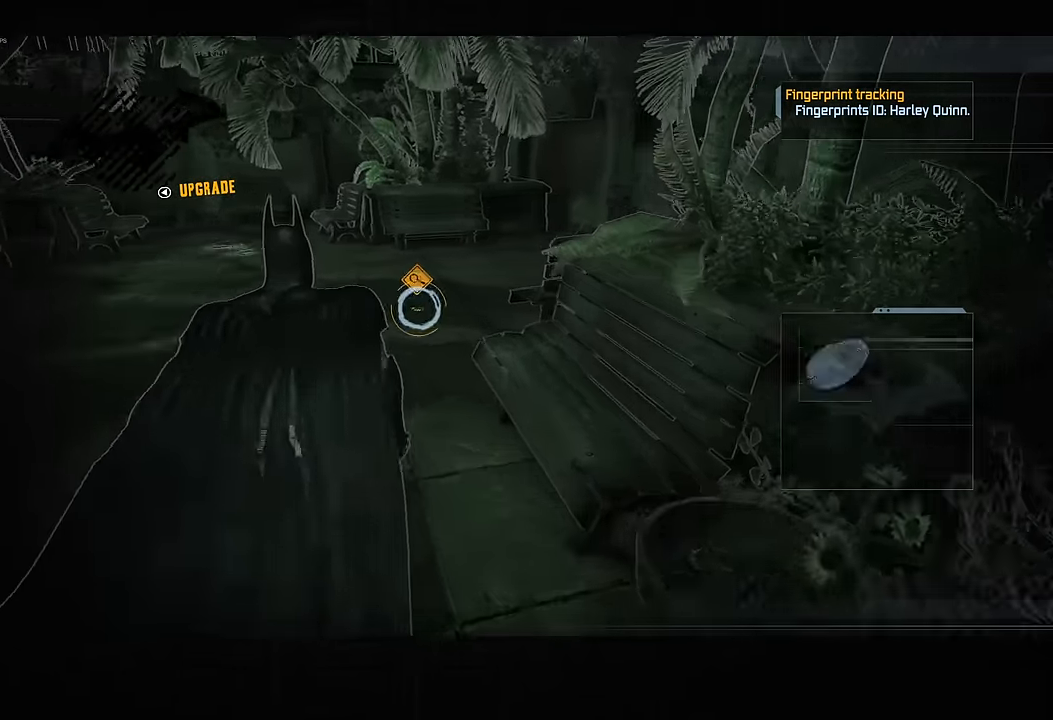
{"dt_ms": 500, "buttons": ["CROSS"], "left_stick": "up", "right_stick": "down-right", "button_events": []}
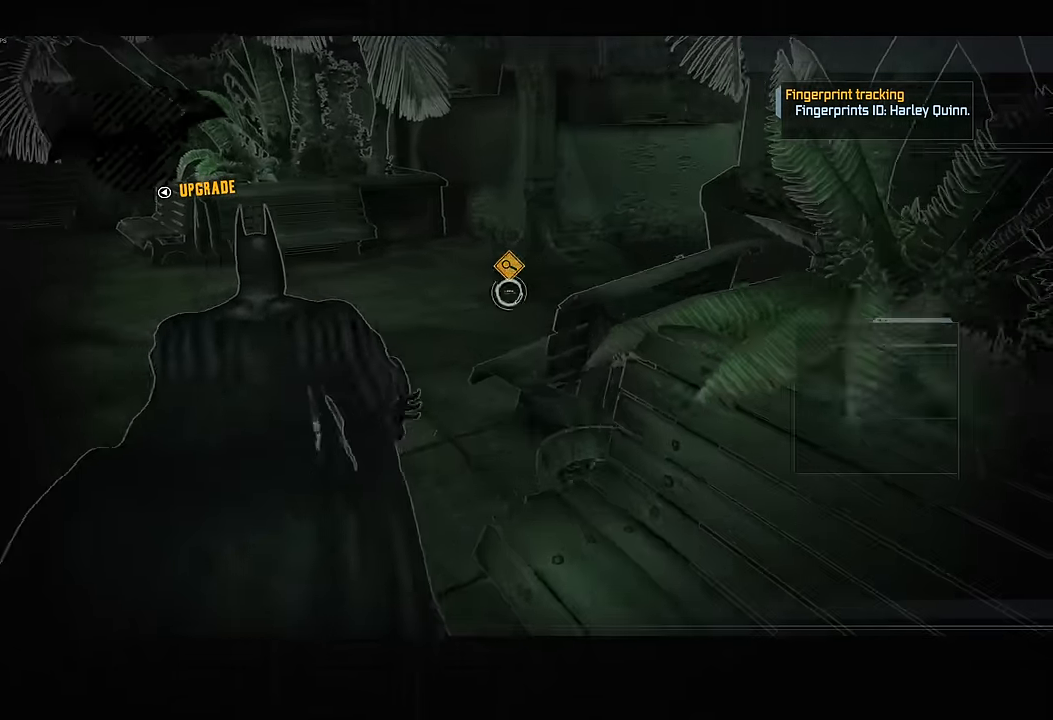
{"dt_ms": 500, "buttons": ["CROSS"], "left_stick": "up-right", "right_stick": "right", "button_events": []}
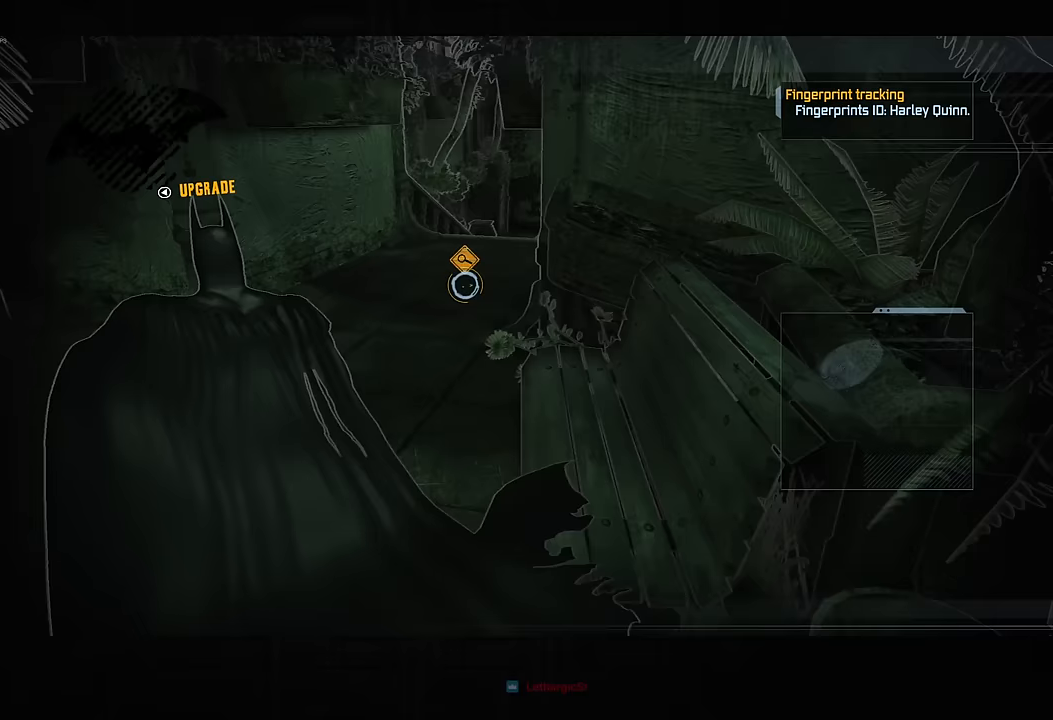
{"dt_ms": 500, "buttons": ["CROSS"], "left_stick": "up-right", "right_stick": "center", "button_events": []}
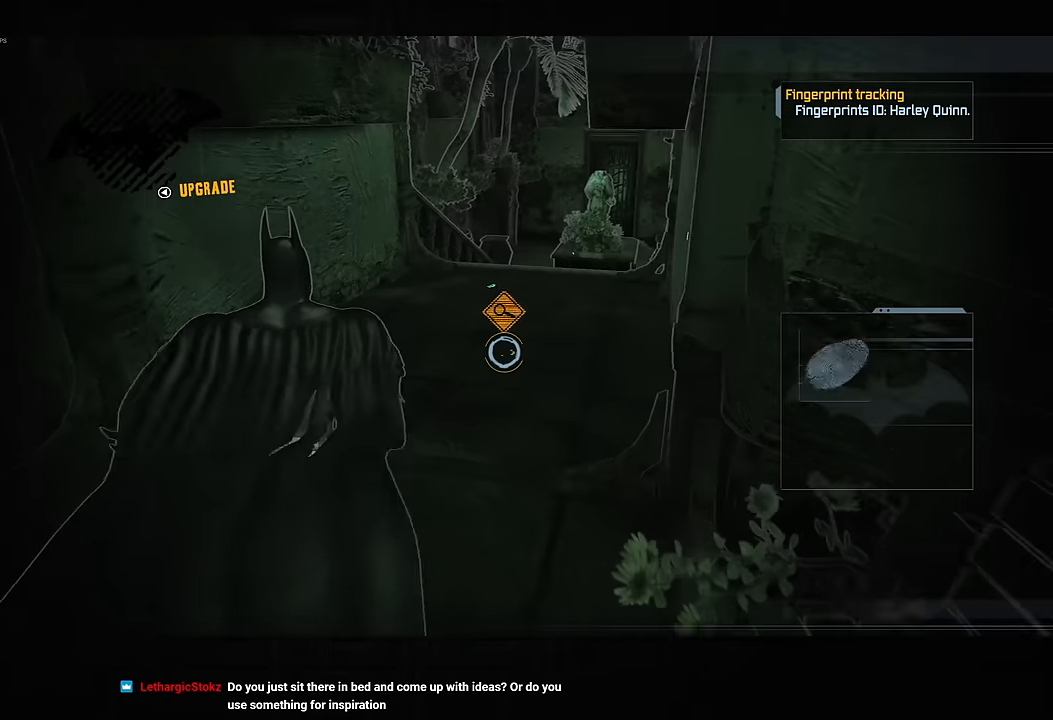
{"dt_ms": 500, "buttons": ["CROSS"], "left_stick": "up-right", "right_stick": "center", "button_events": [[183, "DPAD_LEFT", "down"], [267, "DPAD_LEFT", "up"]]}
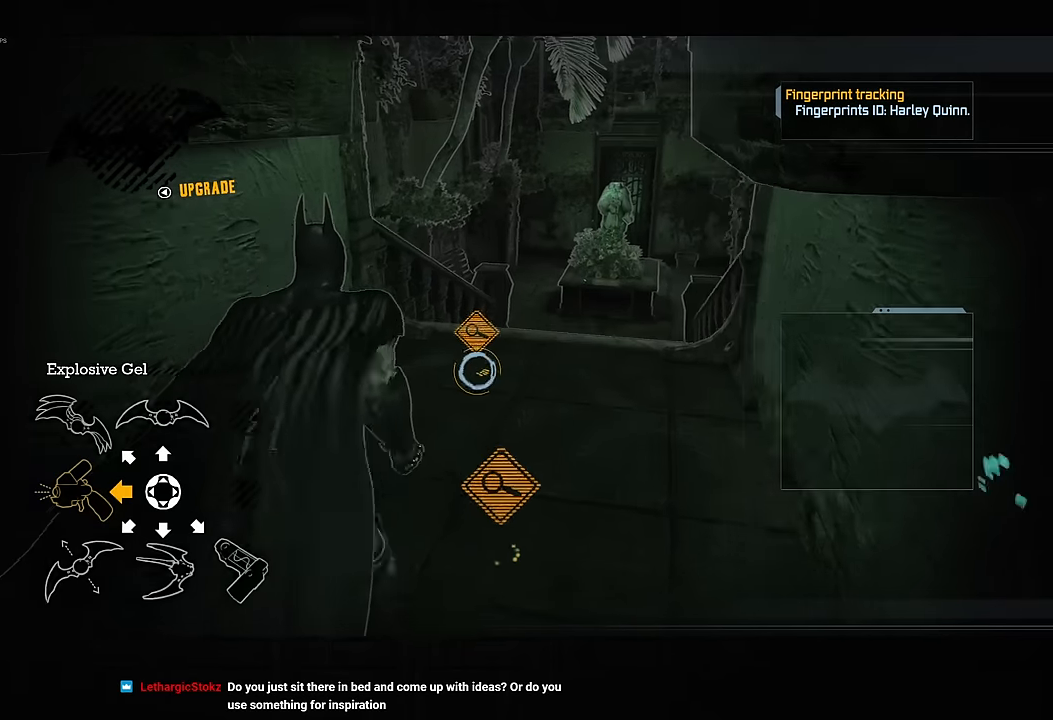
{"dt_ms": 1000, "buttons": ["CROSS"], "left_stick": "up-right", "right_stick": "center", "button_events": []}
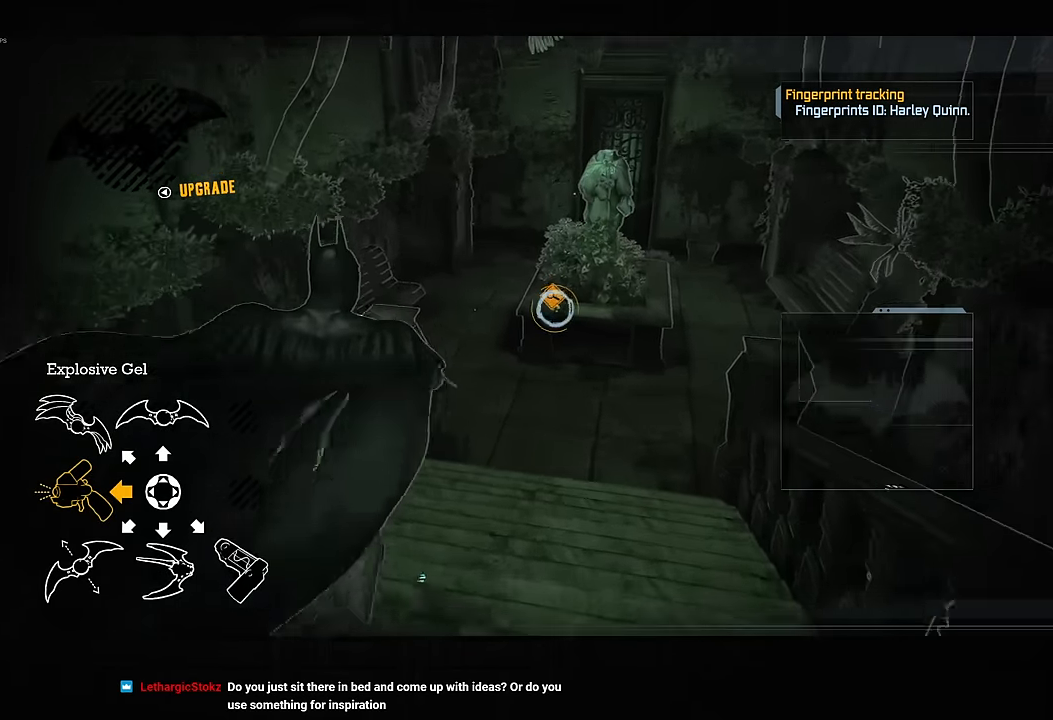
{"dt_ms": 500, "buttons": ["CROSS"], "left_stick": "up-right", "right_stick": "center", "button_events": []}